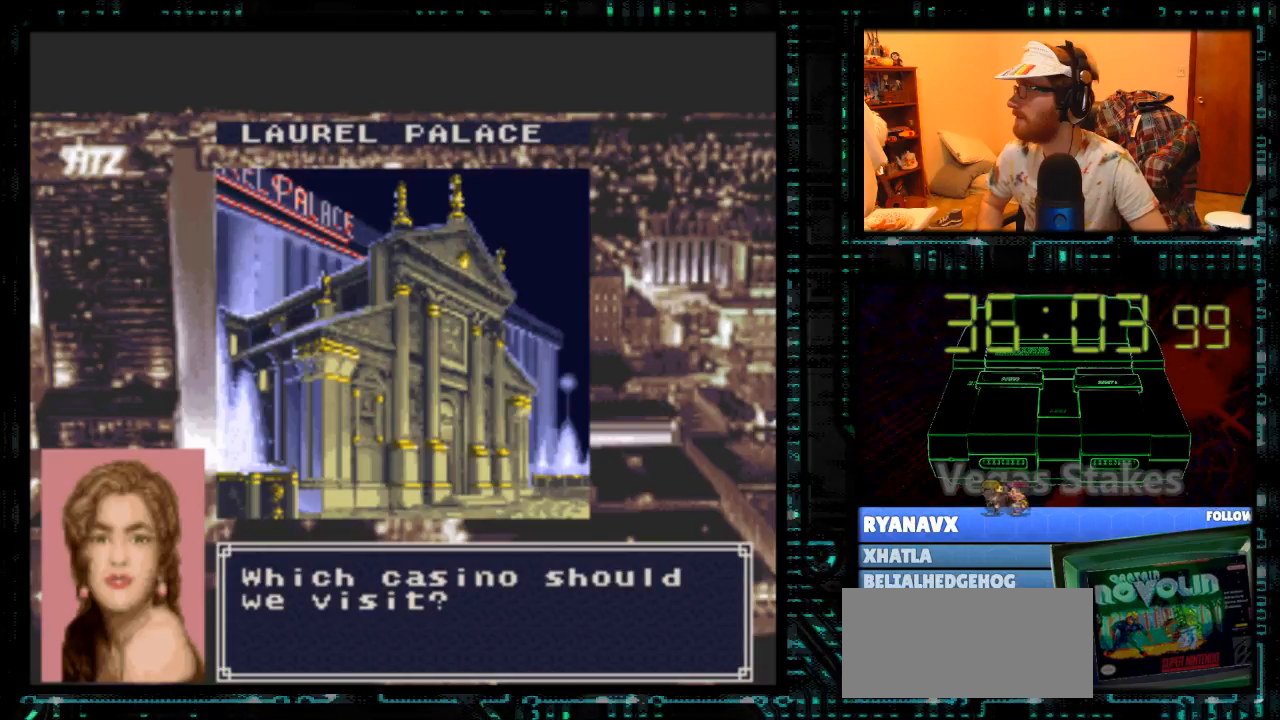
Gameplay with a controller (Nintendo layout); each line is a JSON object with the inputs held at the frame after it. "events" lists button and stick changes between this image and that frame as [ms after this image, input, new state], when the widget could be followed in between. Not read: L3 R3.
{"buttons": ["A"], "events": [[67, "A", "down"], [133, "A", "up"], [267, "A", "down"]]}
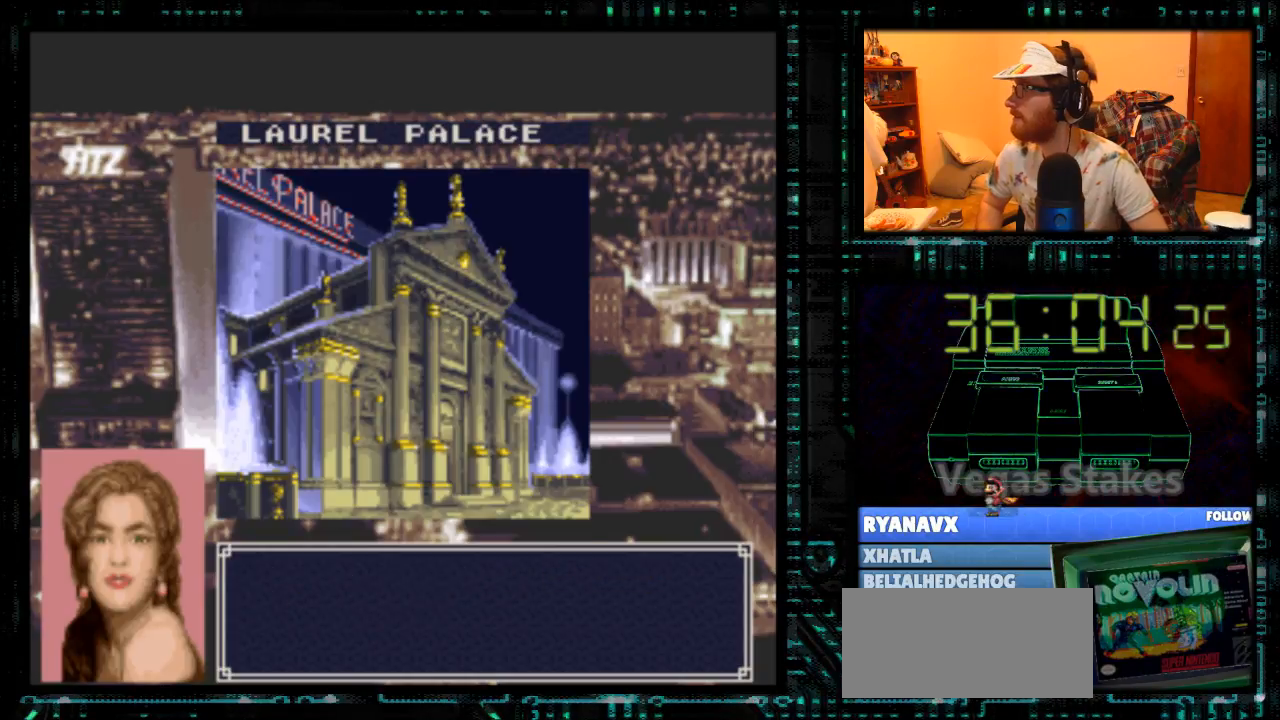
{"buttons": ["A"], "events": []}
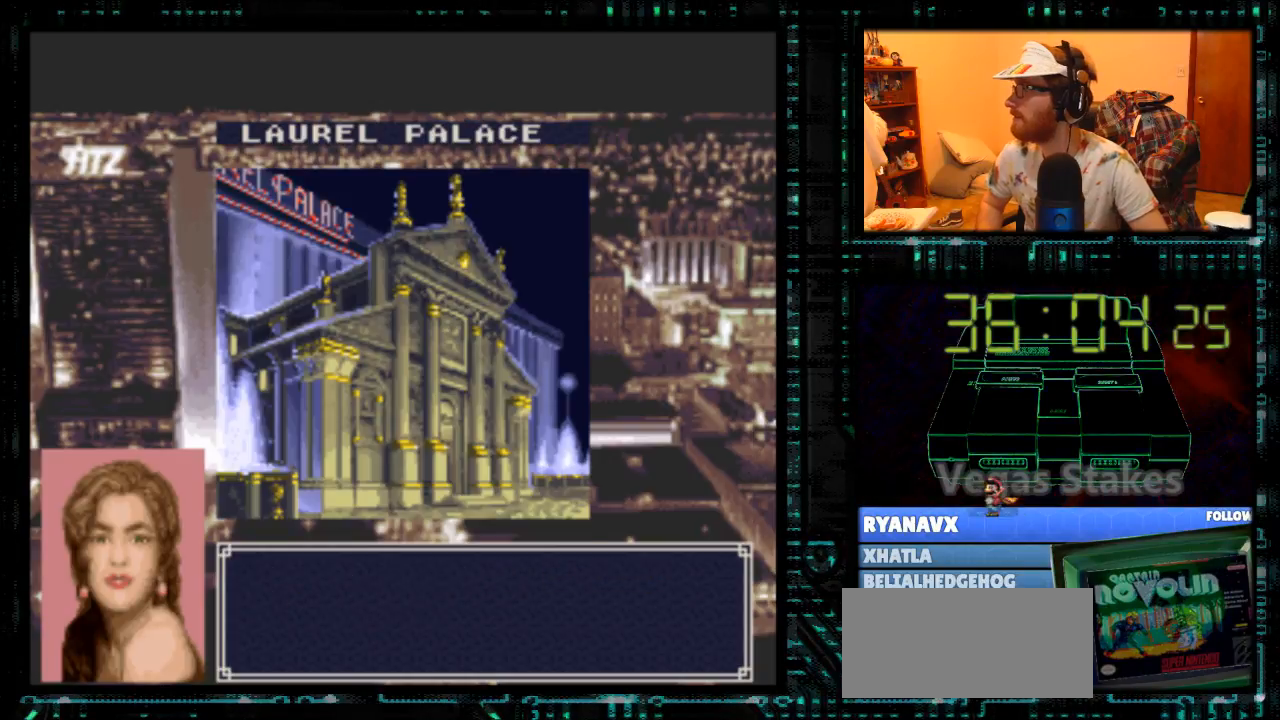
{"buttons": ["A"], "events": []}
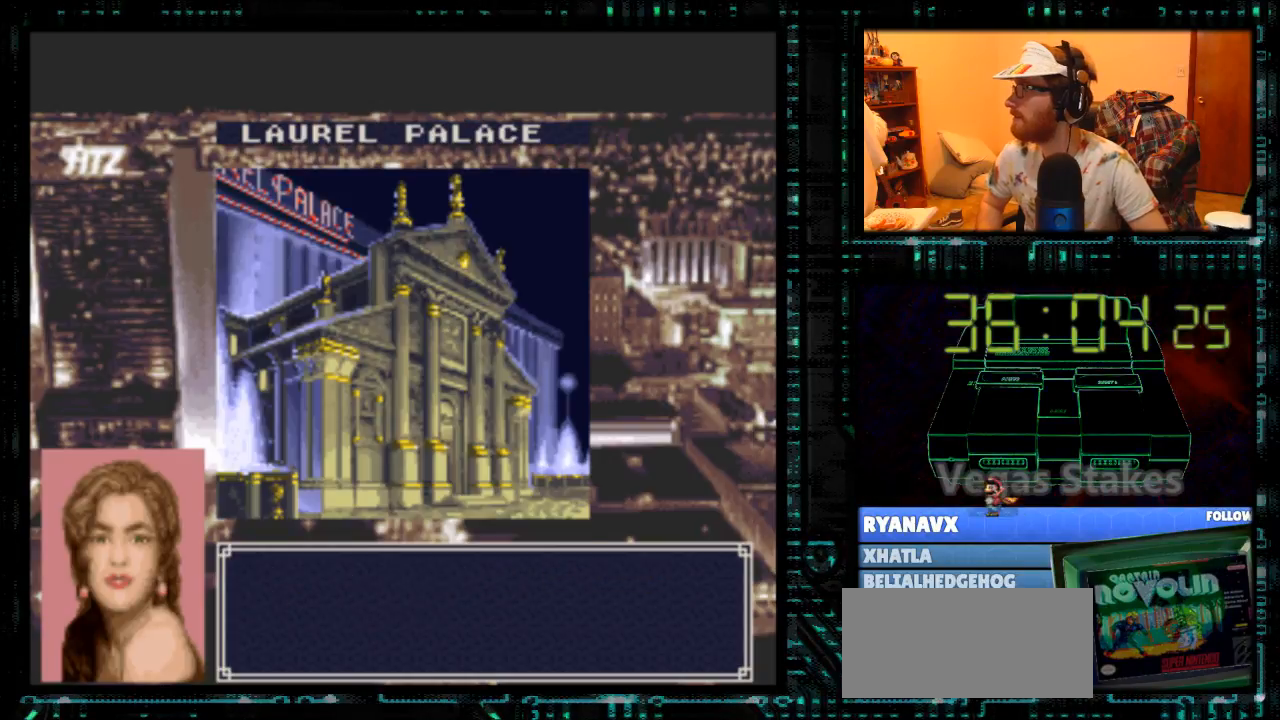
{"buttons": [], "events": [[500, "A", "up"]]}
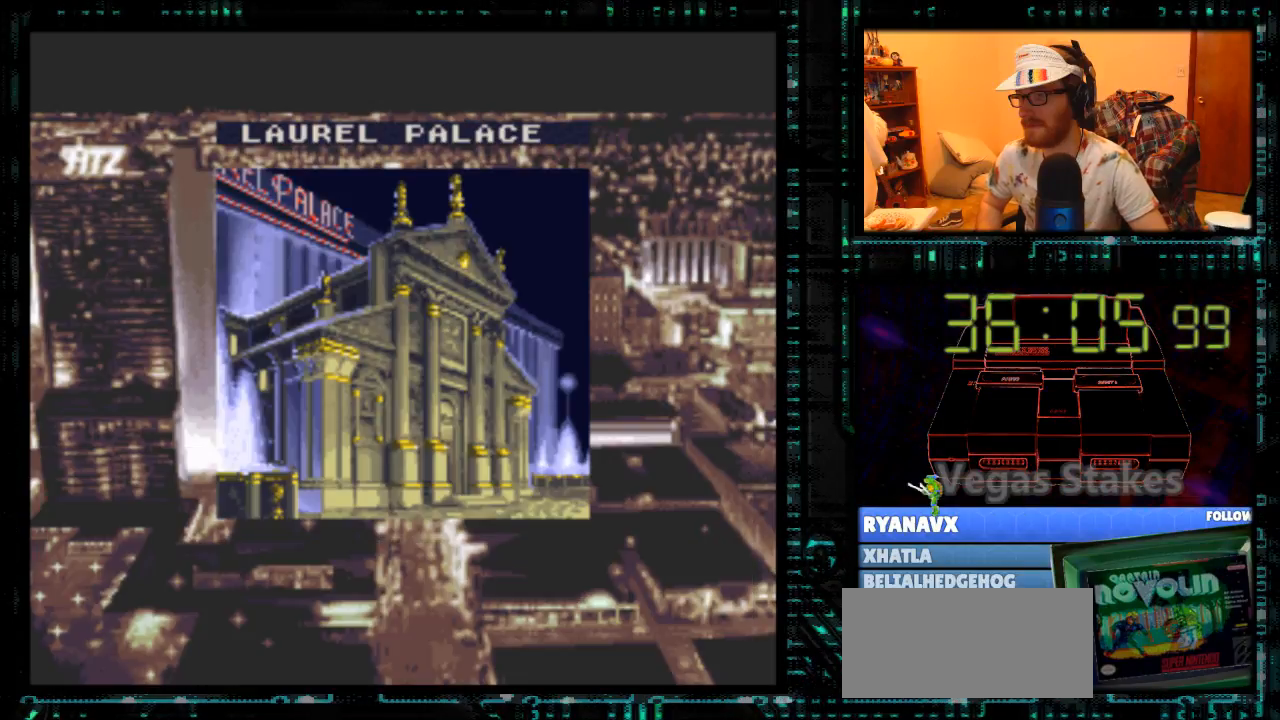
{"buttons": [], "events": []}
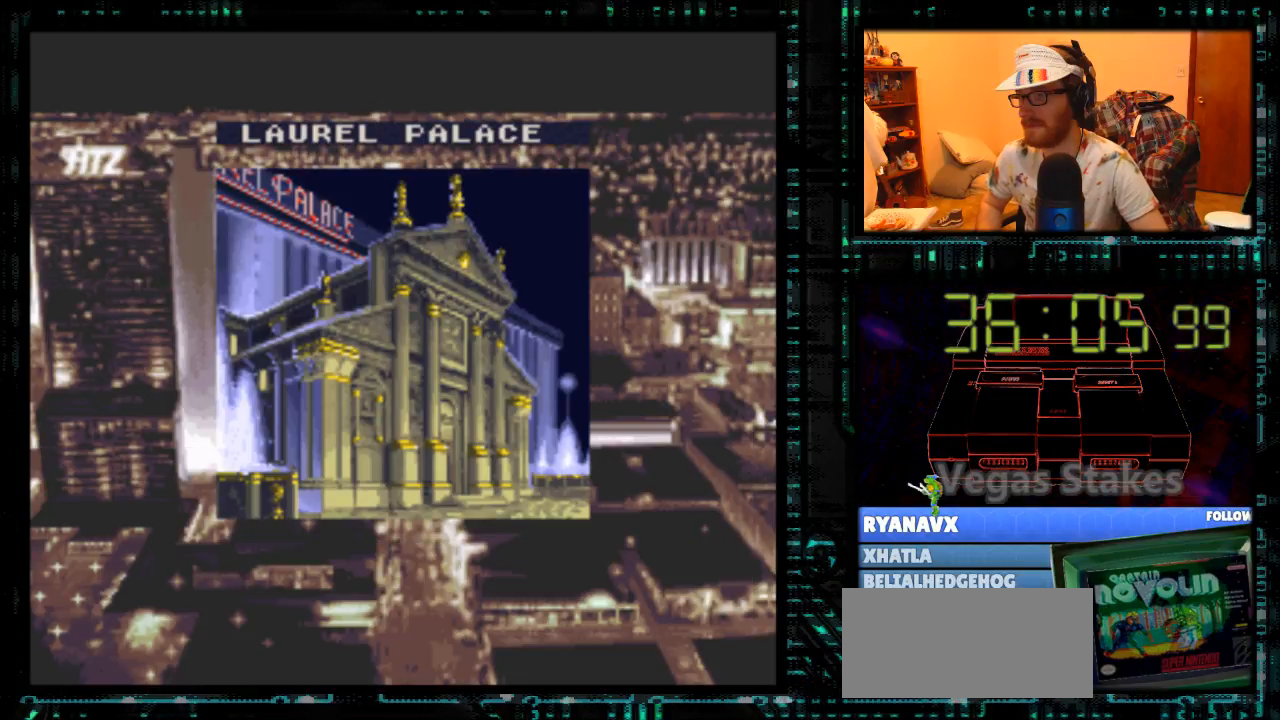
{"buttons": [], "events": []}
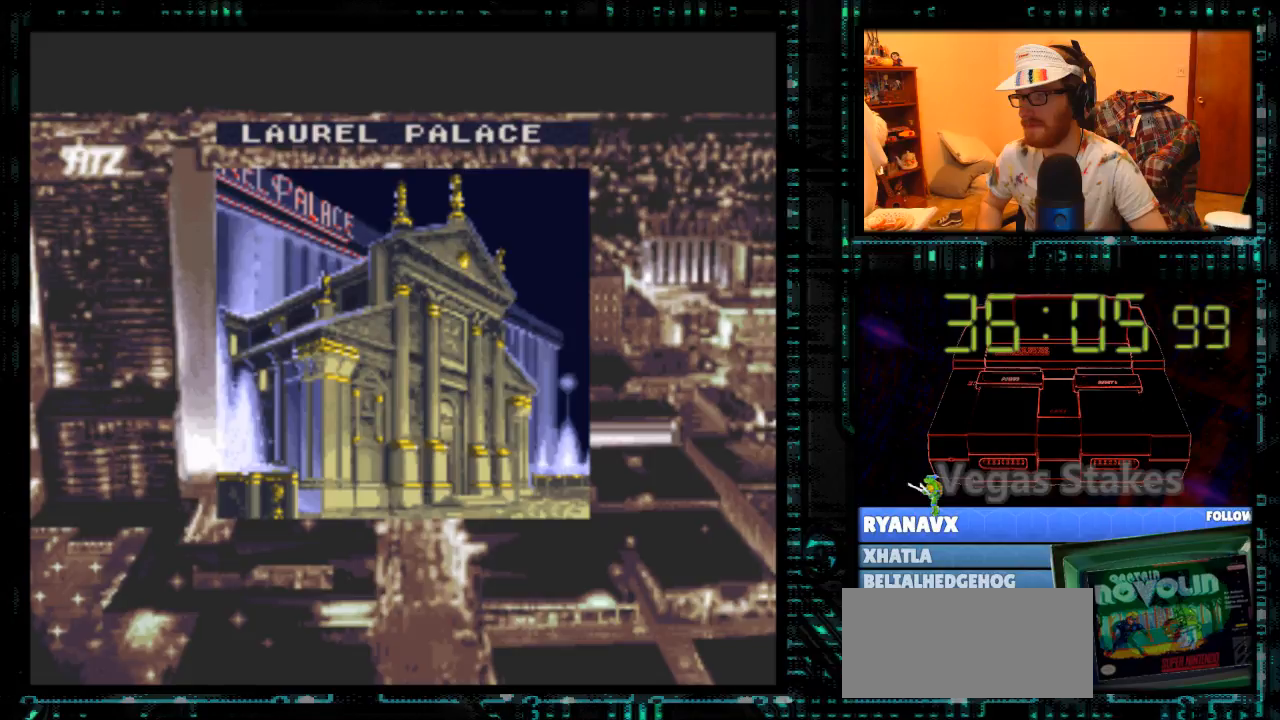
{"buttons": [], "events": []}
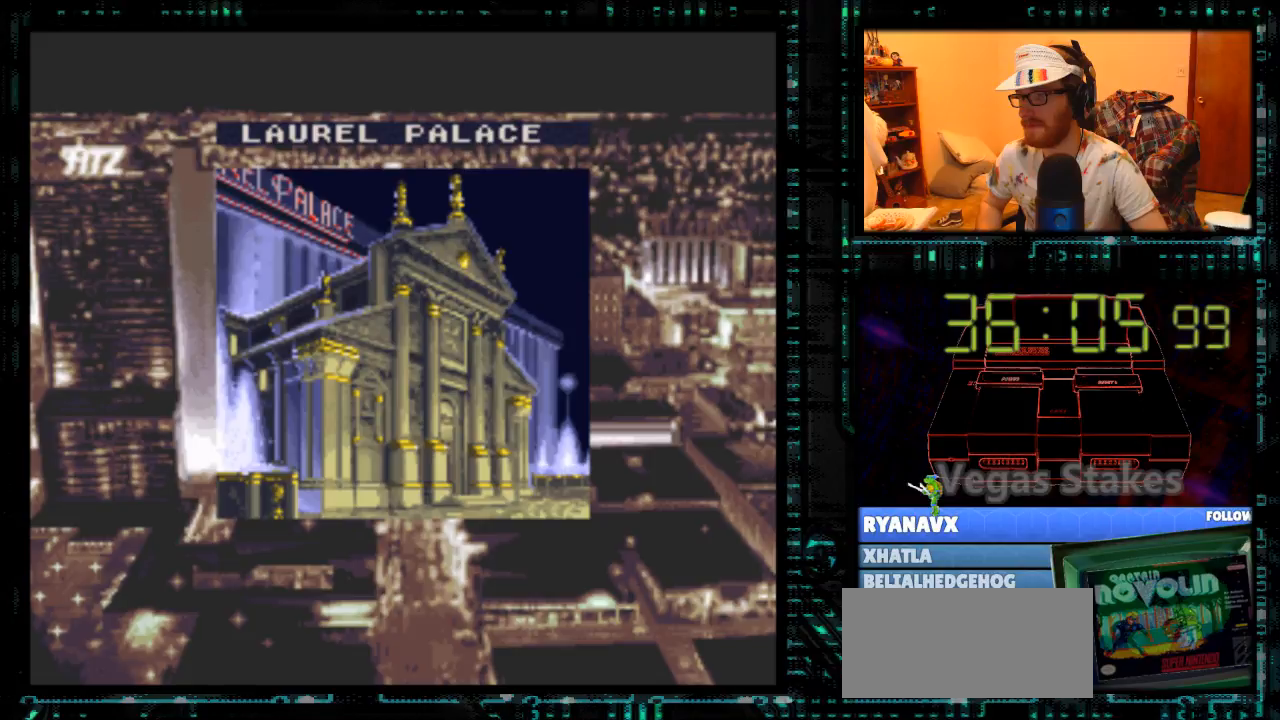
{"buttons": ["B"], "events": [[500, "B", "down"]]}
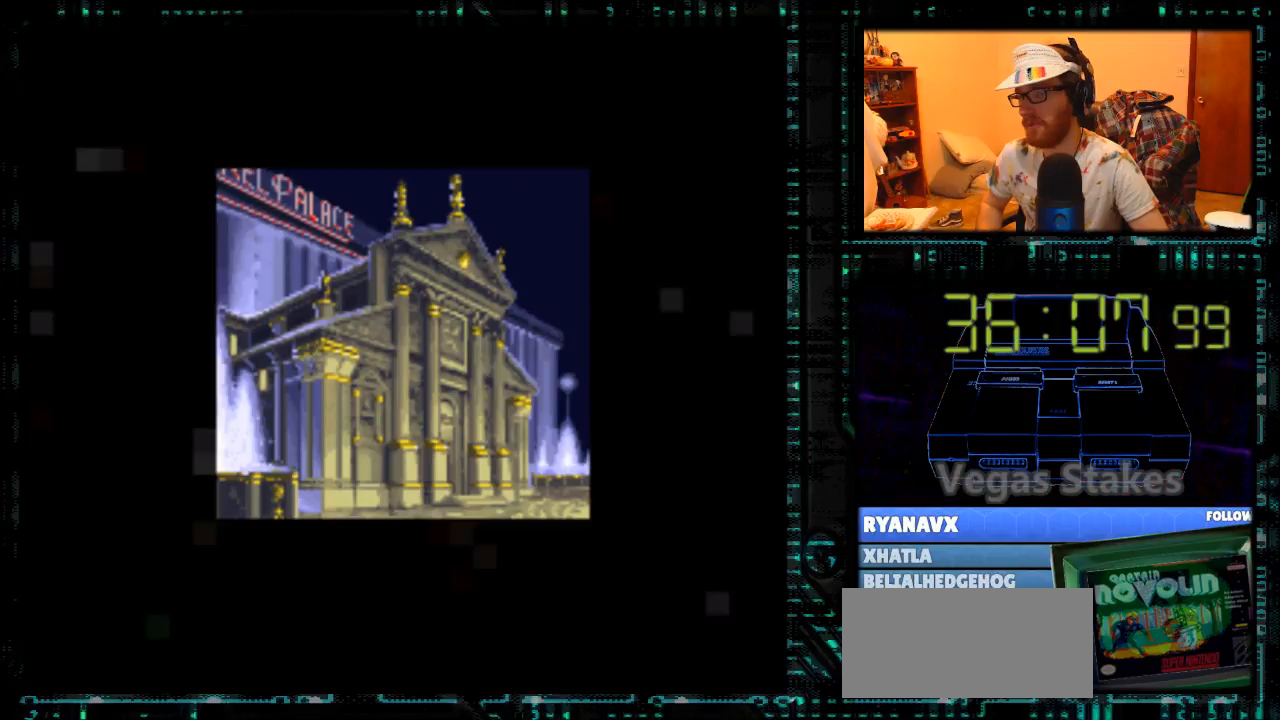
{"buttons": ["B"], "events": []}
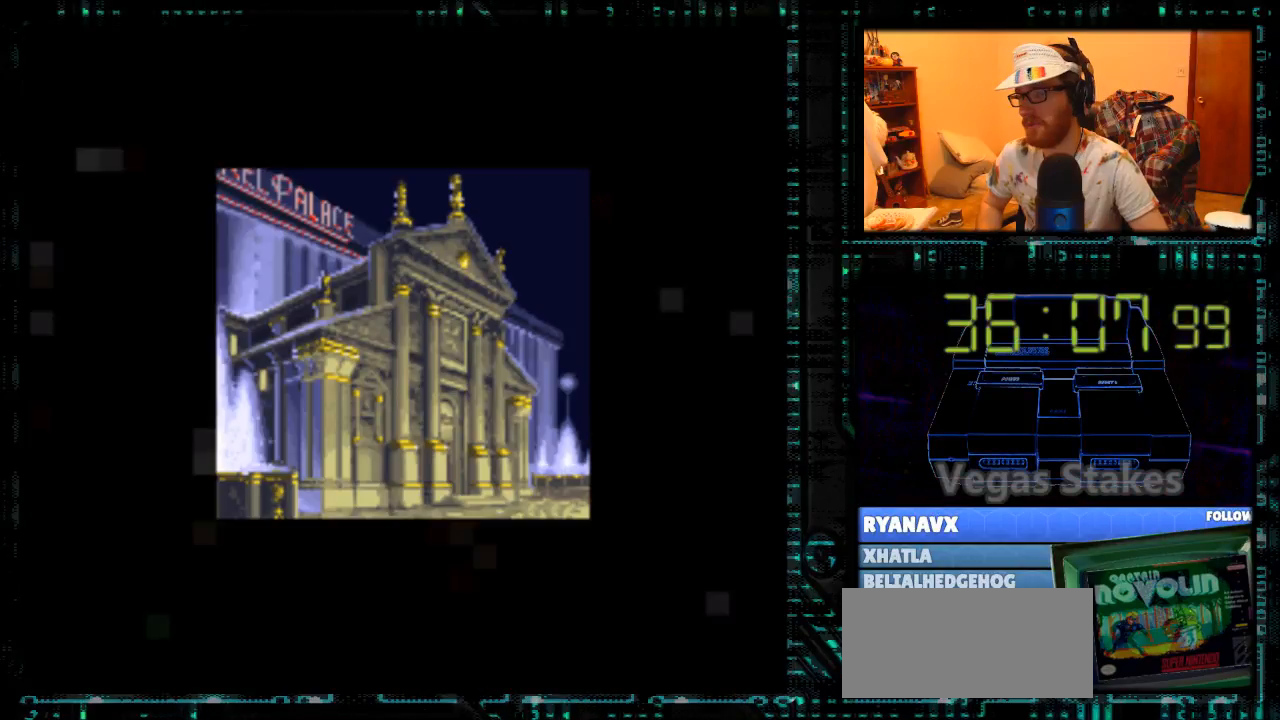
{"buttons": ["B"], "events": []}
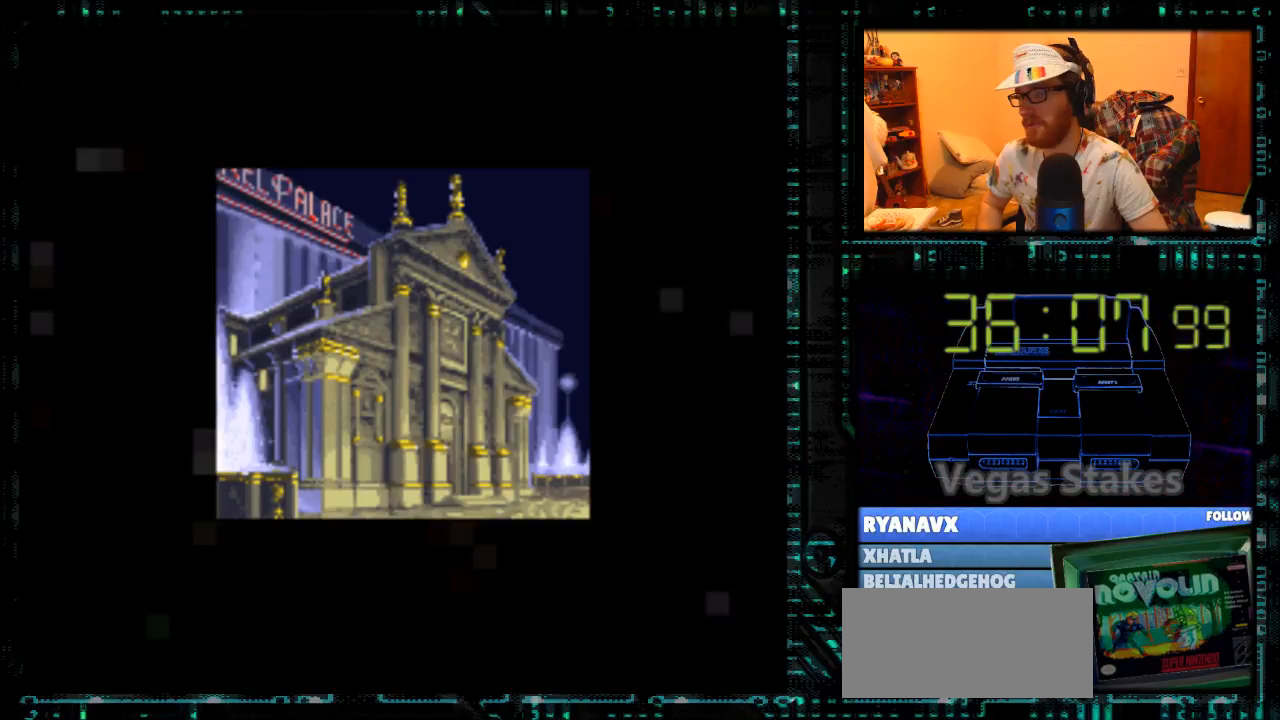
{"buttons": ["B"], "events": []}
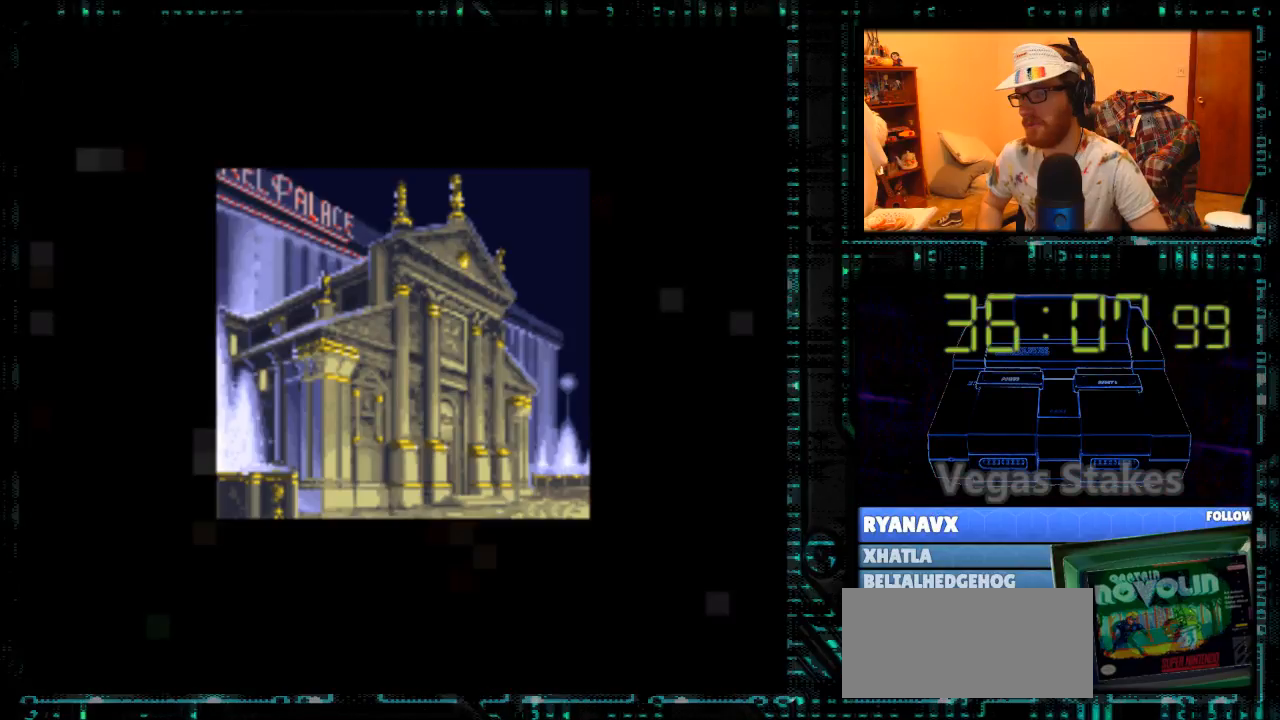
{"buttons": [], "events": [[500, "B", "up"]]}